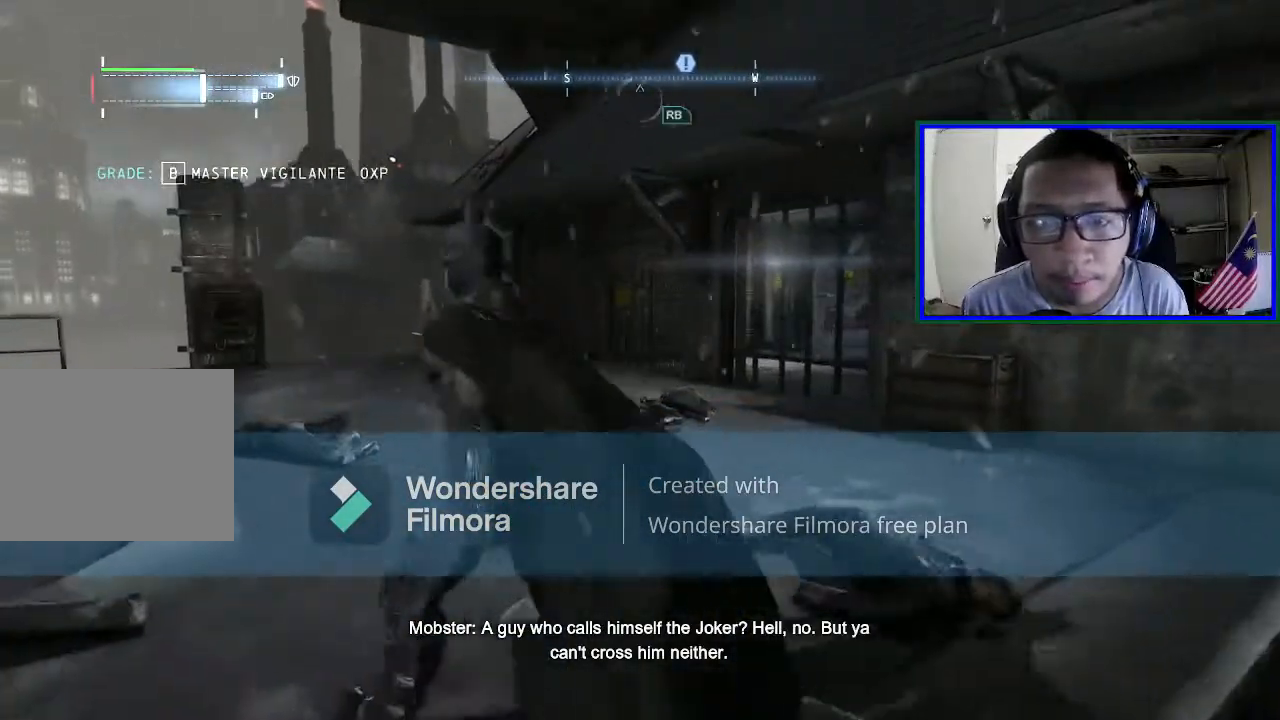
Gameplay with a controller (Xbox layout); each line is a JSON object with the inputs held at the frame after it. "events" lists button and stick changes between this image and that frame as [ms after this image, input, new state], when the widget could be followed in between. Not read: L3.
{"buttons": [], "left_stick": "up-left", "right_stick": "center", "events": [[333, "right_stick", "down"], [500, "right_stick", "center"]]}
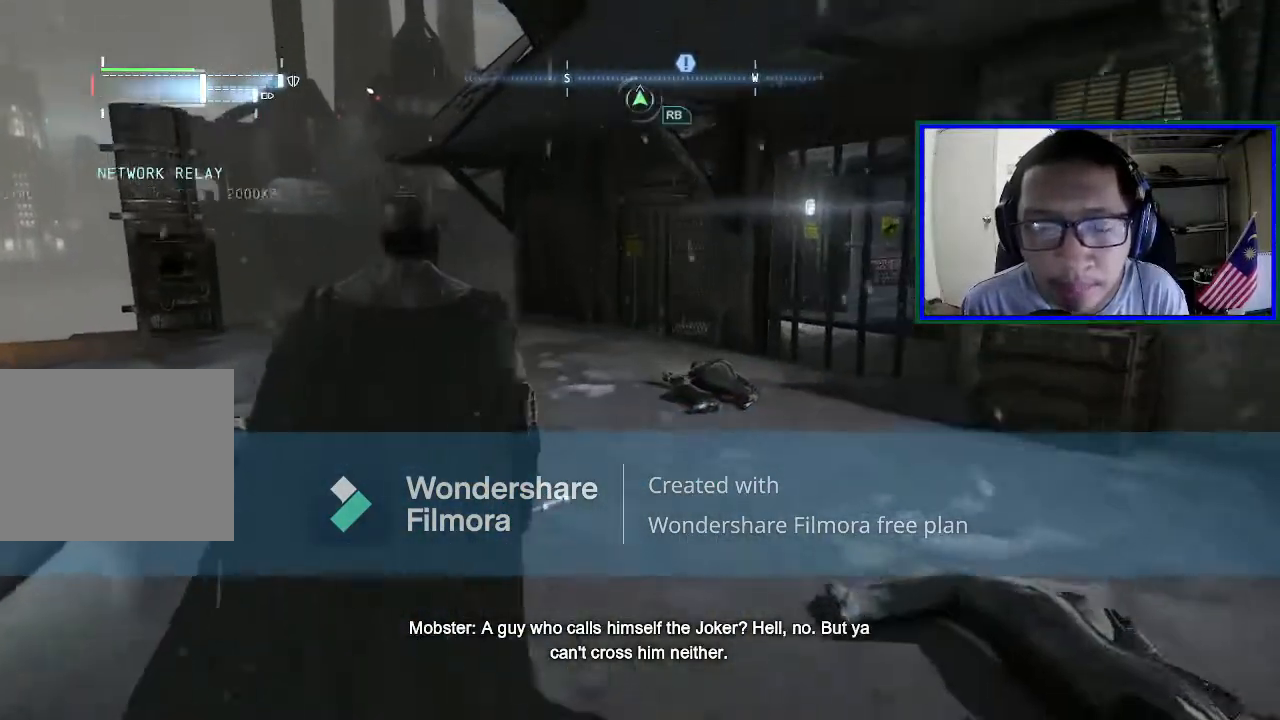
{"buttons": ["A"], "left_stick": "up", "right_stick": "center", "events": [[133, "A", "down"], [367, "left_stick", "up"]]}
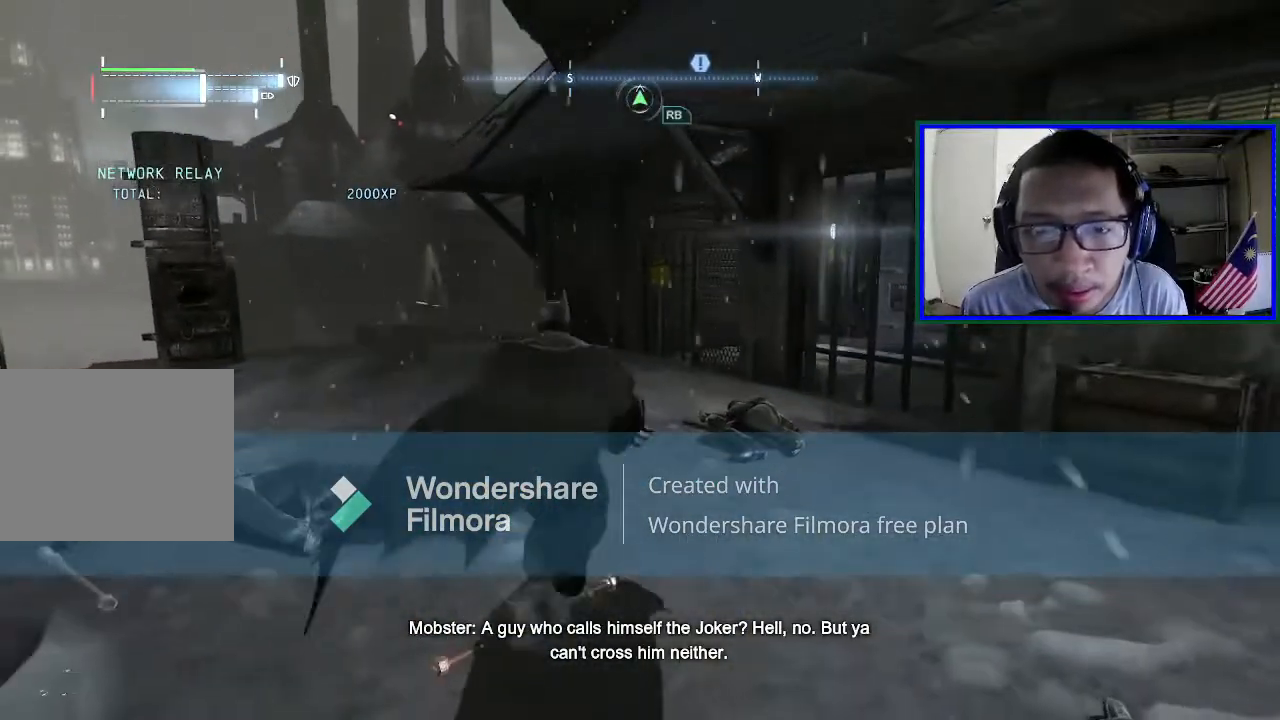
{"buttons": ["A"], "left_stick": "up", "right_stick": "center", "events": []}
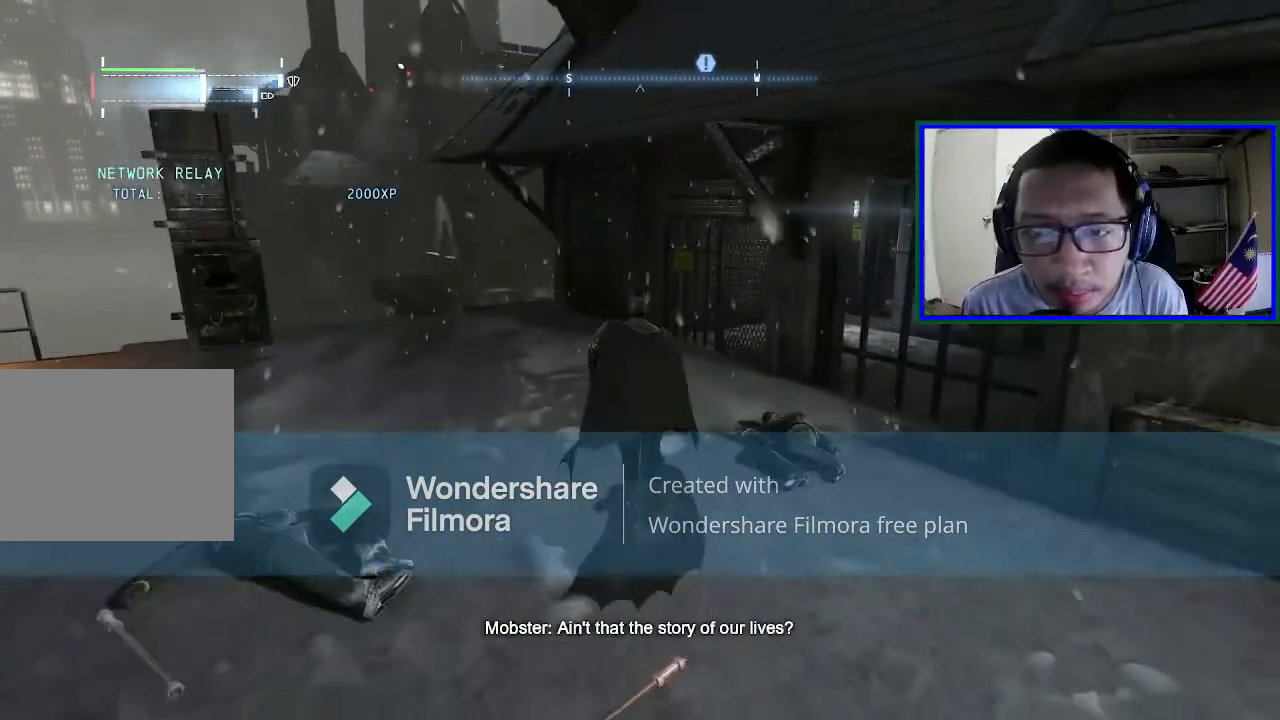
{"buttons": [], "left_stick": "up-right", "right_stick": "center", "events": [[400, "A", "up"], [433, "left_stick", "up-right"]]}
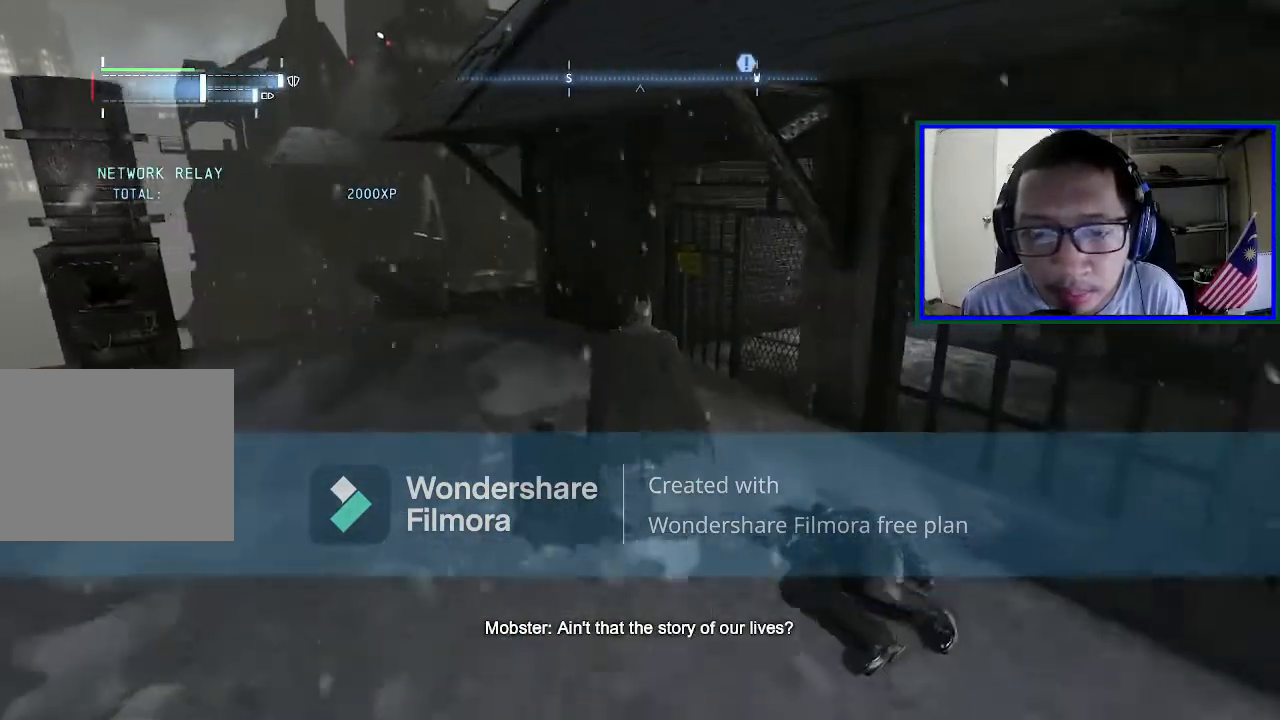
{"buttons": ["A"], "left_stick": "up-right", "right_stick": "center", "events": [[133, "right_stick", "right"], [400, "right_stick", "center"], [433, "A", "down"]]}
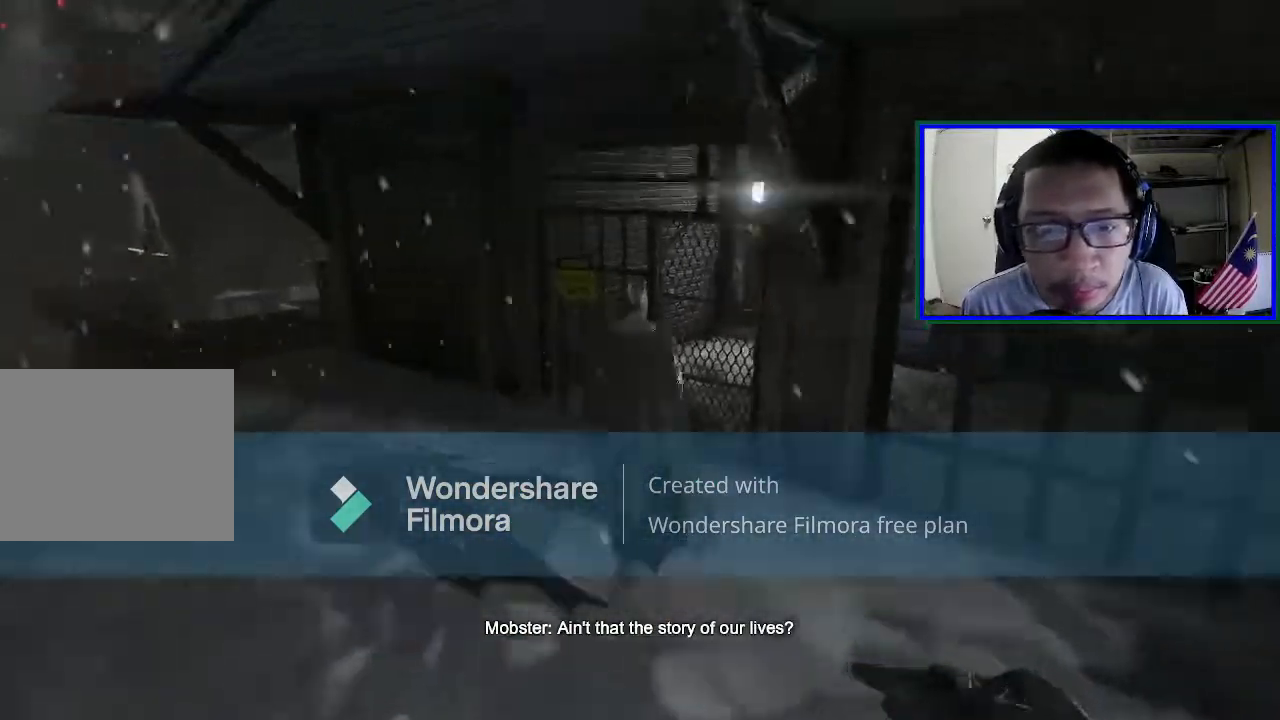
{"buttons": [], "left_stick": "center", "right_stick": "center", "events": [[100, "A", "up"], [167, "left_stick", "center"]]}
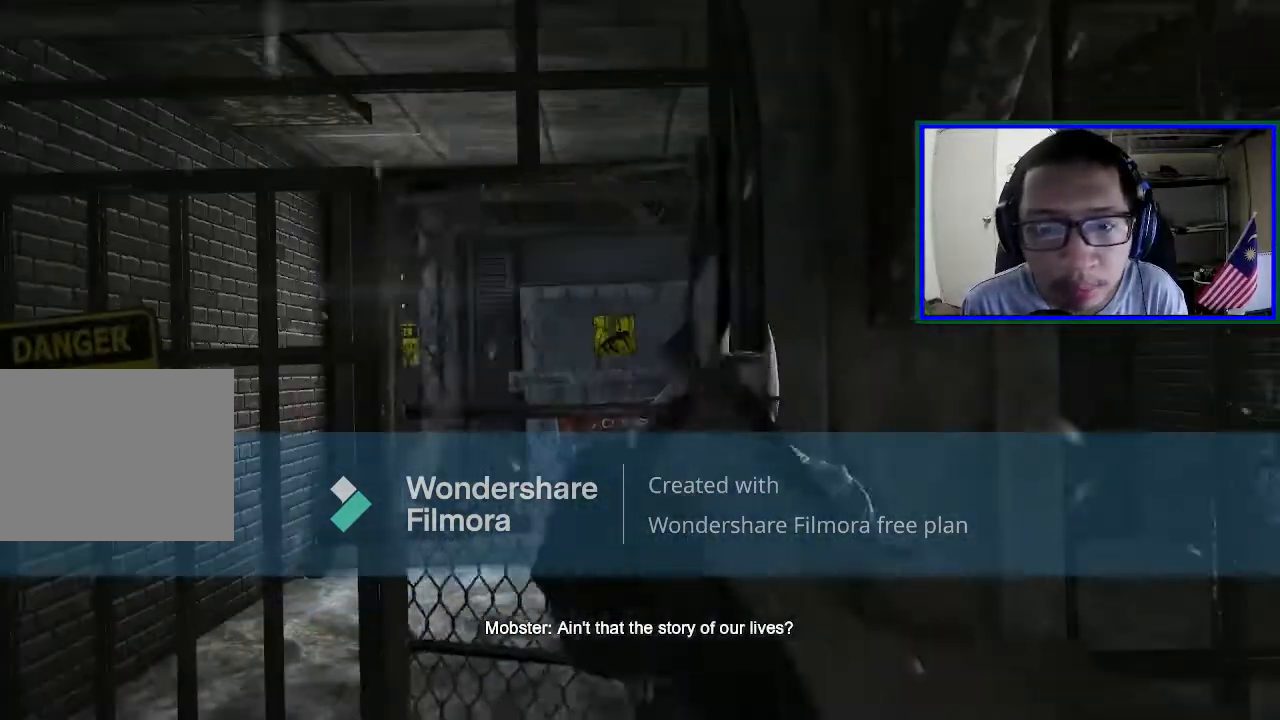
{"buttons": [], "left_stick": "center", "right_stick": "center", "events": []}
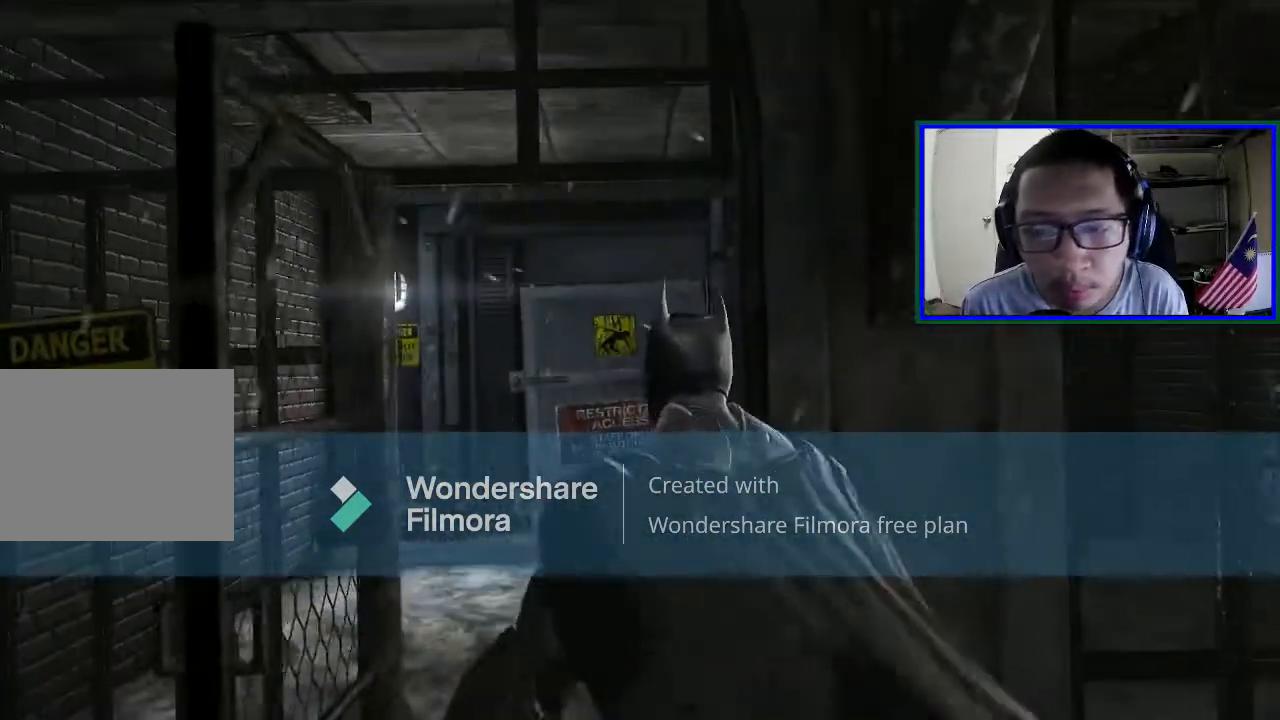
{"buttons": [], "left_stick": "center", "right_stick": "center", "events": []}
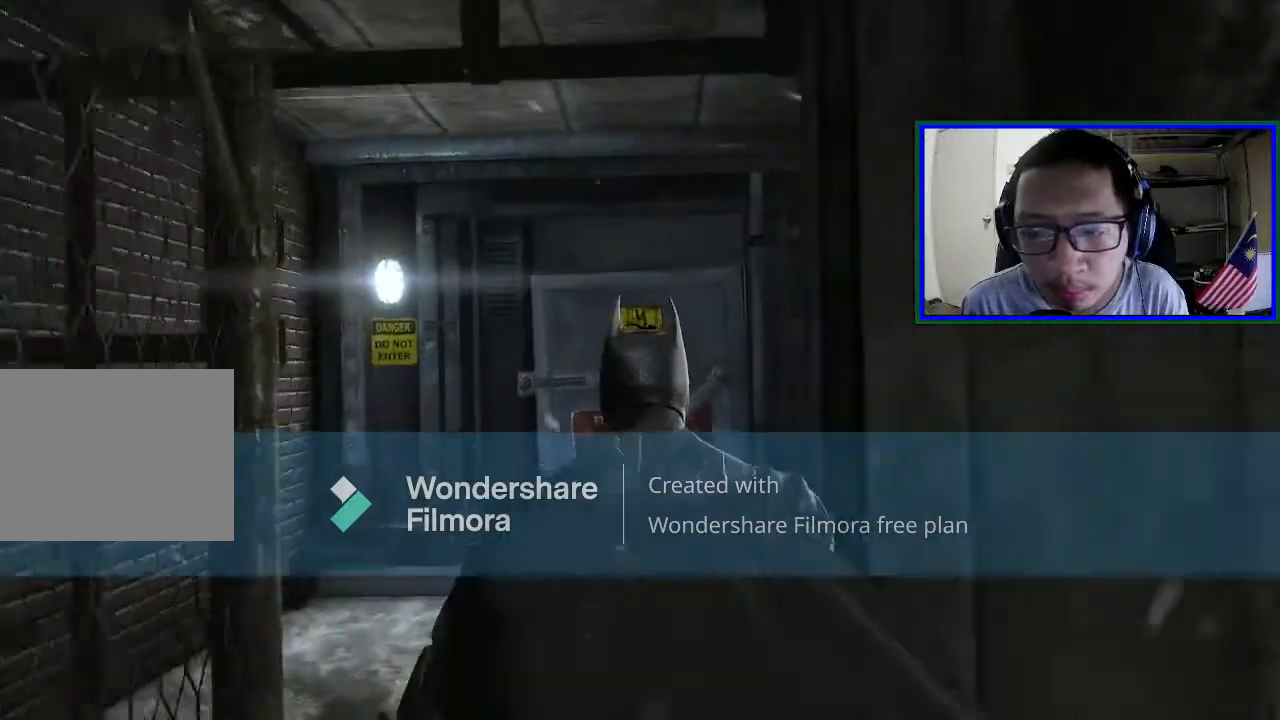
{"buttons": [], "left_stick": "up", "right_stick": "center", "events": [[467, "left_stick", "up"]]}
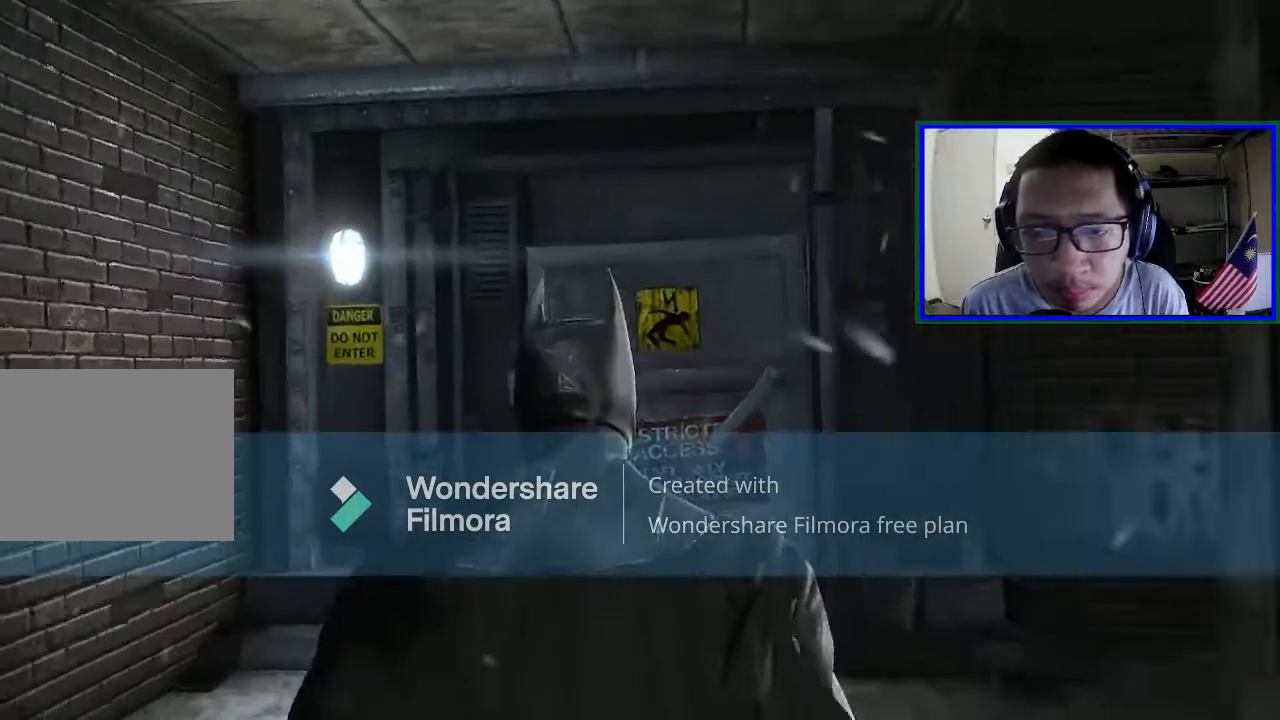
{"buttons": [], "left_stick": "up", "right_stick": "right", "events": [[333, "right_stick", "down"], [500, "right_stick", "right"]]}
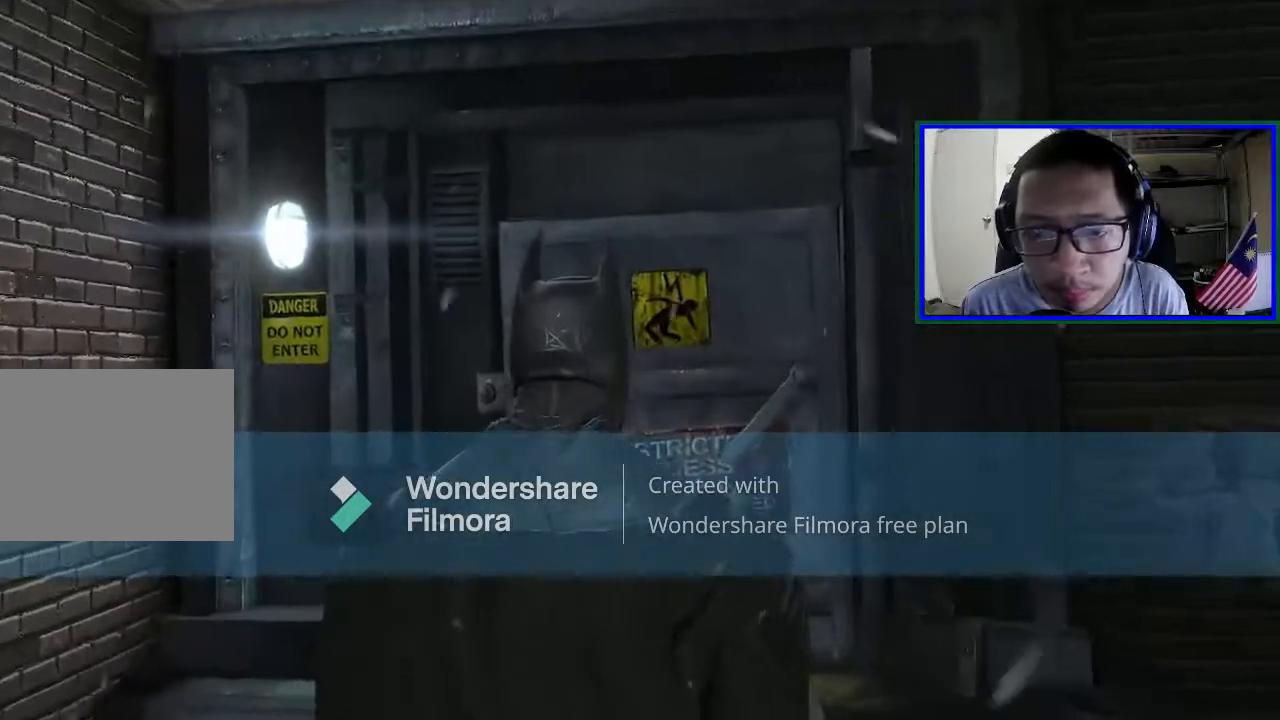
{"buttons": [], "left_stick": "up-left", "right_stick": "center", "events": [[133, "right_stick", "center"], [433, "left_stick", "up-left"]]}
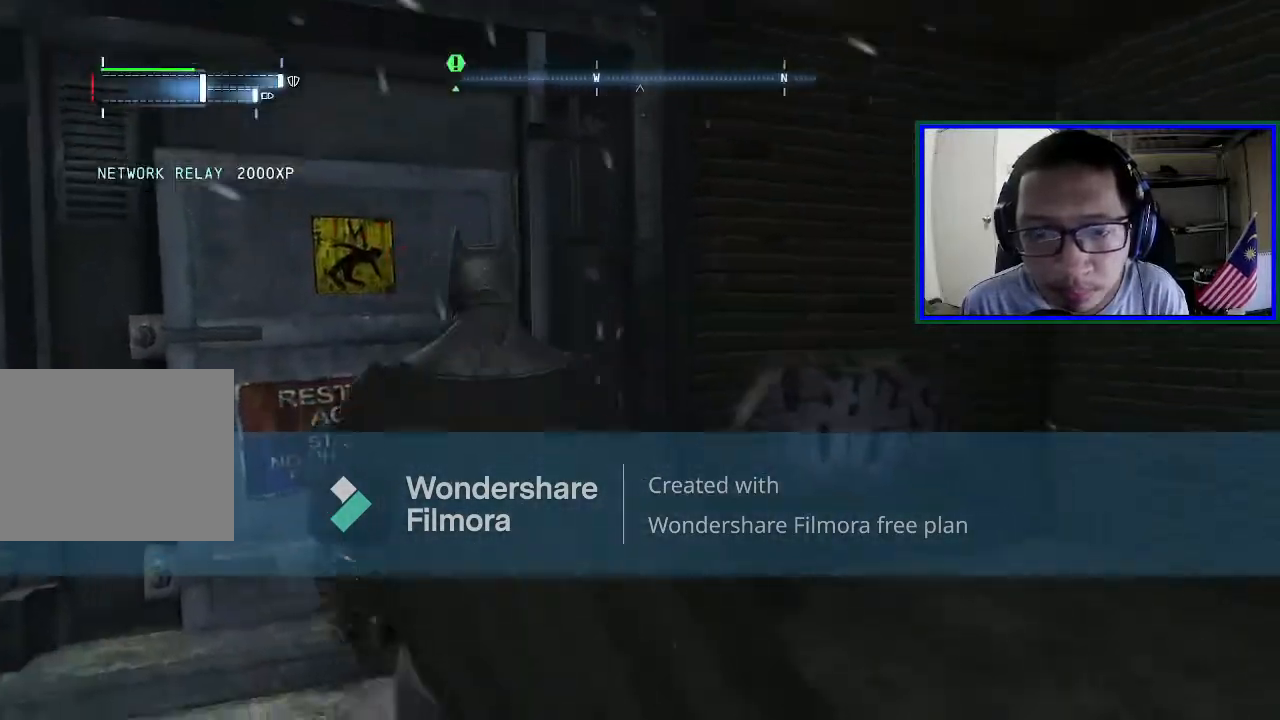
{"buttons": [], "left_stick": "up-left", "right_stick": "left", "events": [[200, "left_stick", "up"], [467, "left_stick", "up-left"], [467, "right_stick", "left"]]}
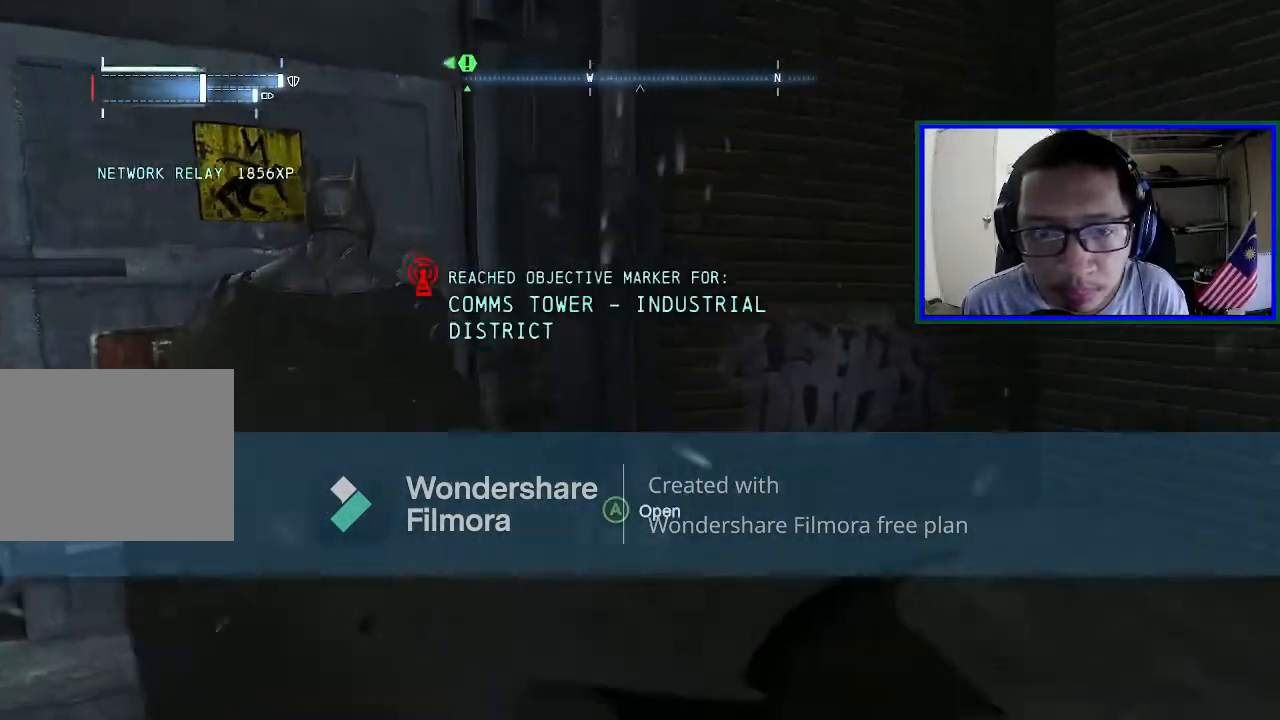
{"buttons": ["A"], "left_stick": "center", "right_stick": "center", "events": [[167, "right_stick", "center"], [200, "left_stick", "center"], [233, "A", "down"]]}
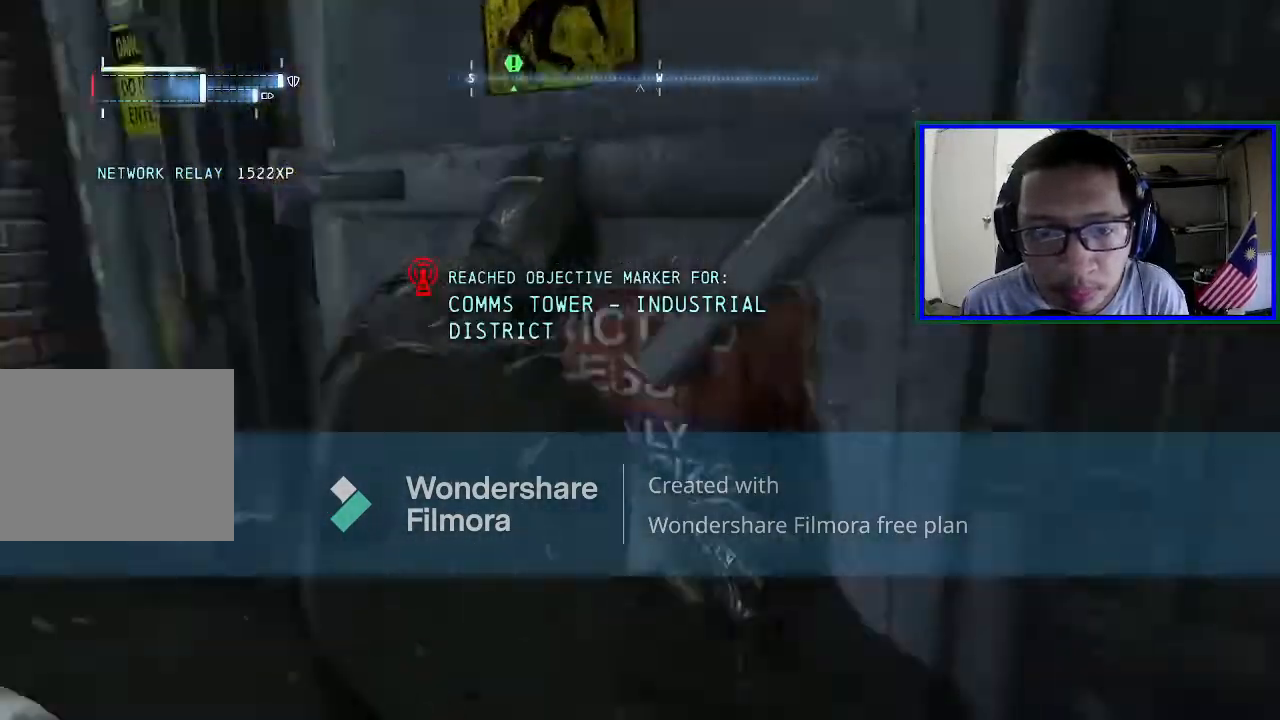
{"buttons": ["A"], "left_stick": "center", "right_stick": "center", "events": []}
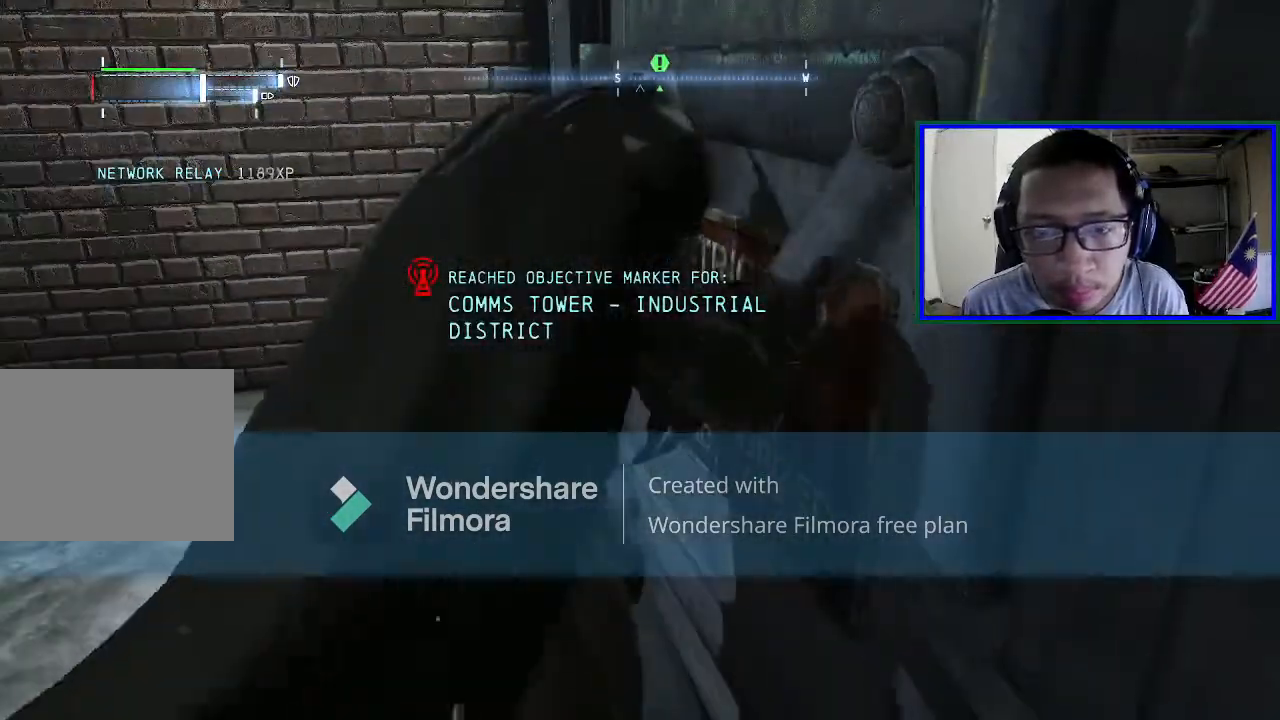
{"buttons": ["A"], "left_stick": "center", "right_stick": "center", "events": [[133, "A", "up"], [267, "A", "down"], [367, "A", "up"], [467, "A", "down"]]}
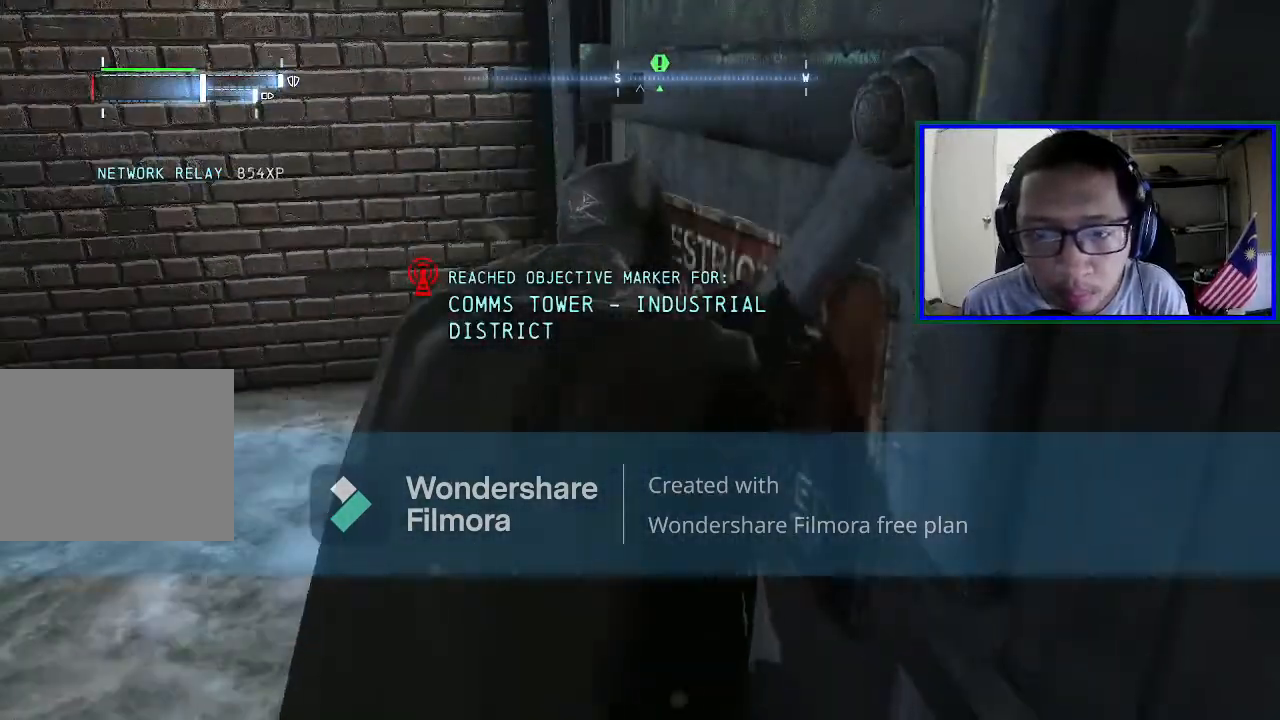
{"buttons": [], "left_stick": "center", "right_stick": "center", "events": [[67, "A", "up"], [133, "A", "down"], [300, "A", "up"], [367, "A", "down"], [467, "A", "up"]]}
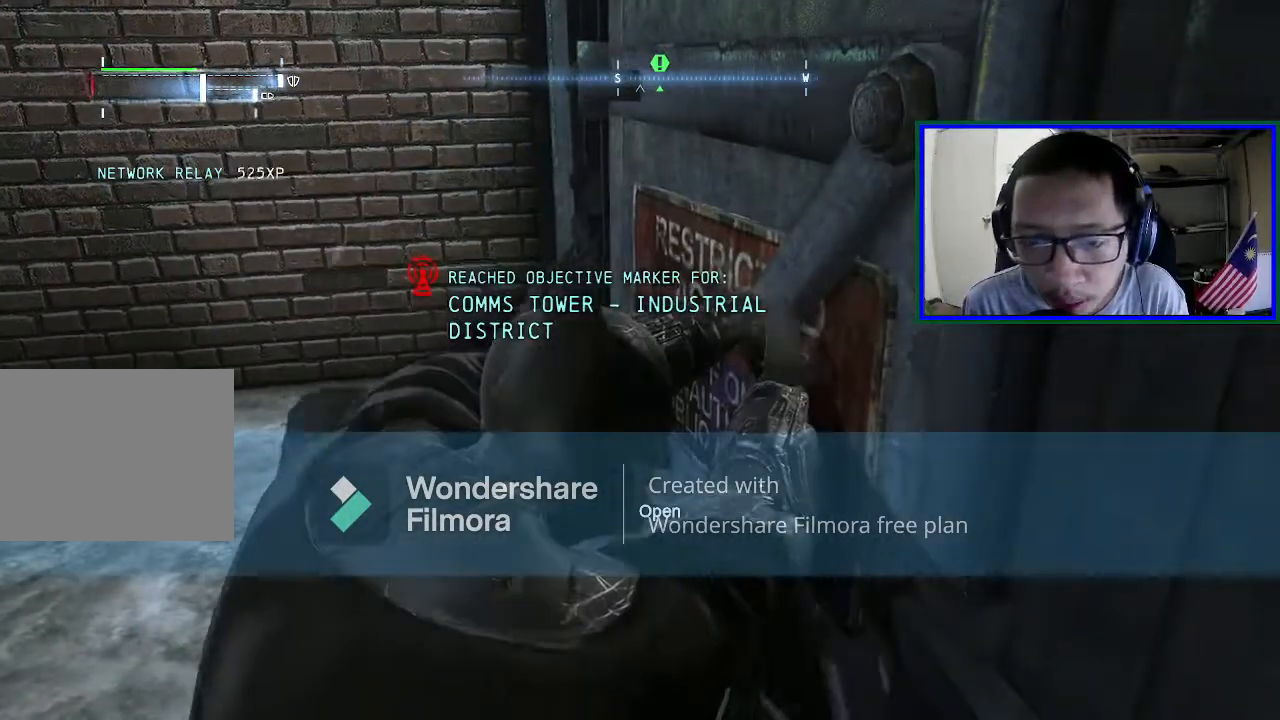
{"buttons": ["A"], "left_stick": "center", "right_stick": "center", "events": [[33, "A", "down"], [167, "A", "up"], [233, "A", "down"], [367, "A", "up"], [433, "A", "down"]]}
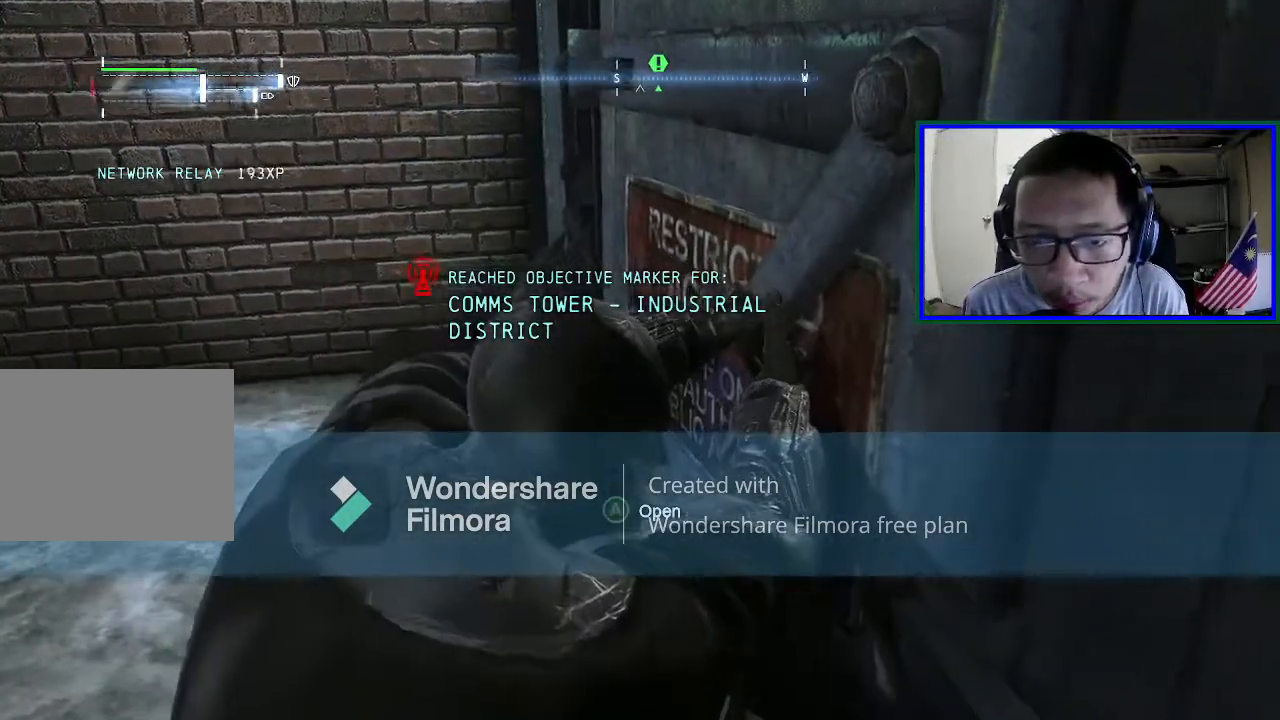
{"buttons": ["A"], "left_stick": "center", "right_stick": "center", "events": [[67, "A", "up"], [100, "A", "down"], [433, "A", "up"], [500, "A", "down"]]}
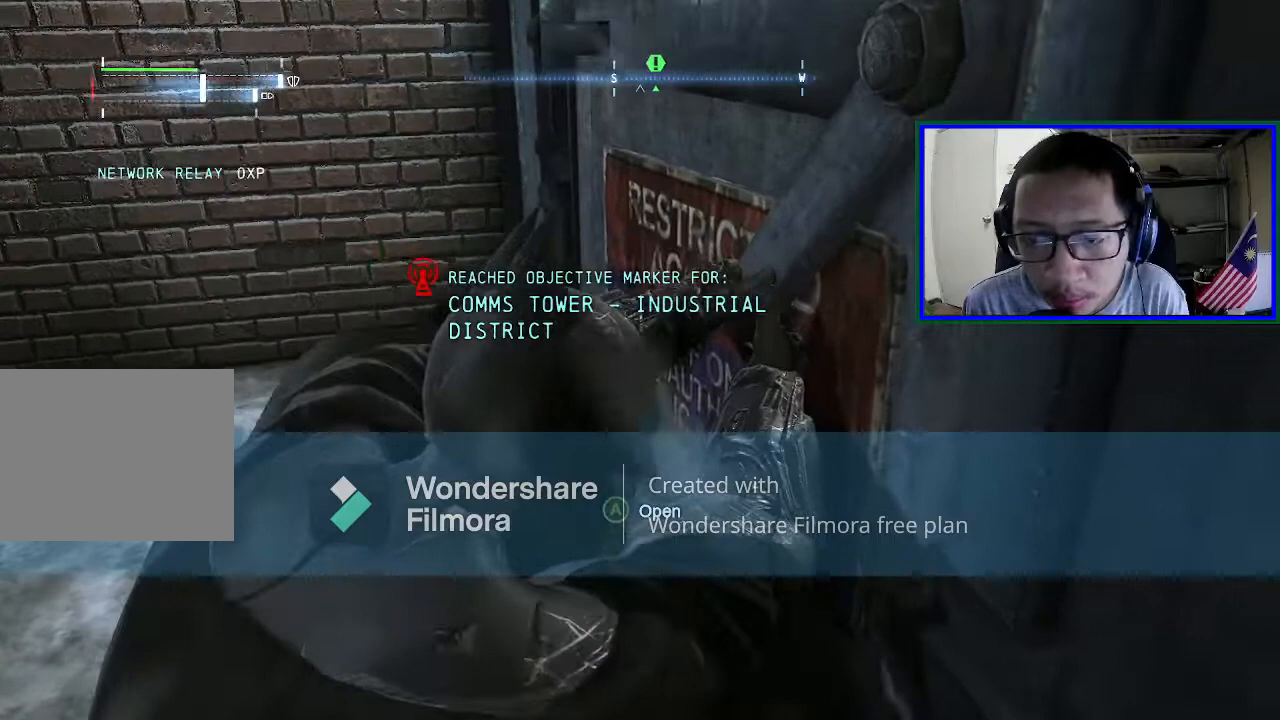
{"buttons": ["A"], "left_stick": "center", "right_stick": "center", "events": [[133, "A", "up"], [200, "A", "down"], [333, "A", "up"], [400, "A", "down"]]}
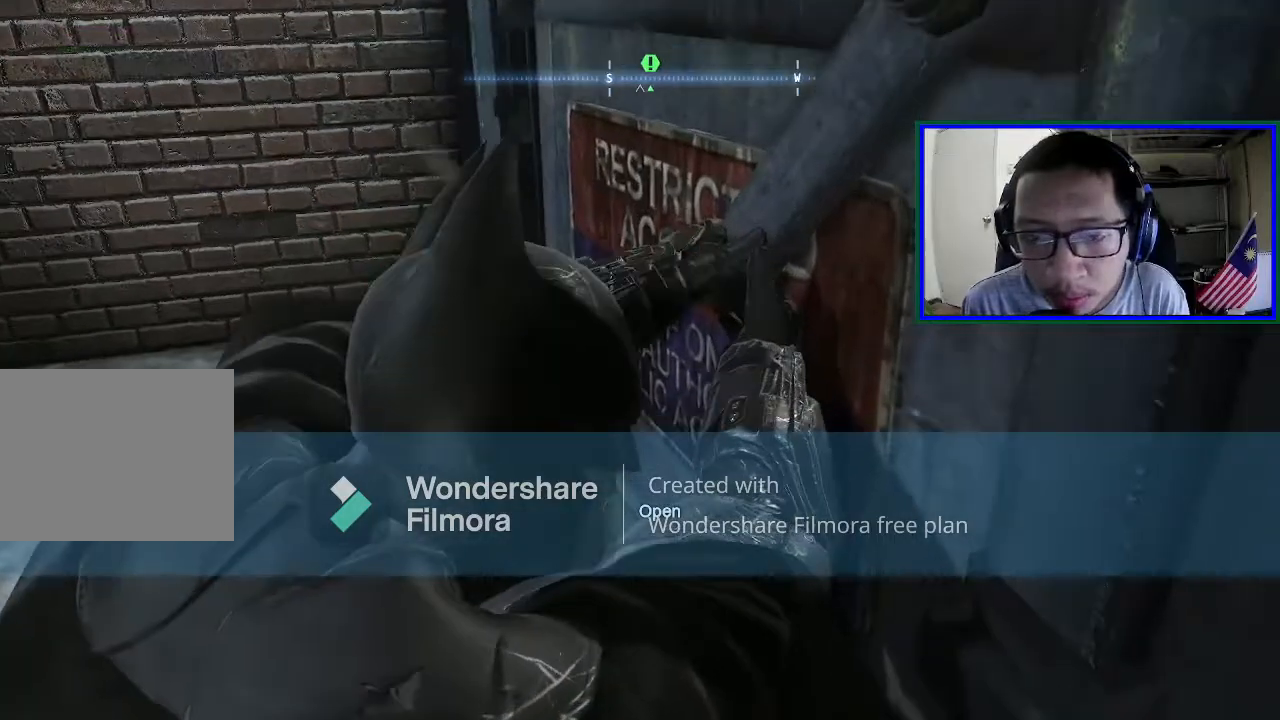
{"buttons": [], "left_stick": "center", "right_stick": "center", "events": [[33, "A", "up"], [100, "A", "down"], [233, "A", "up"], [300, "A", "down"], [467, "A", "up"]]}
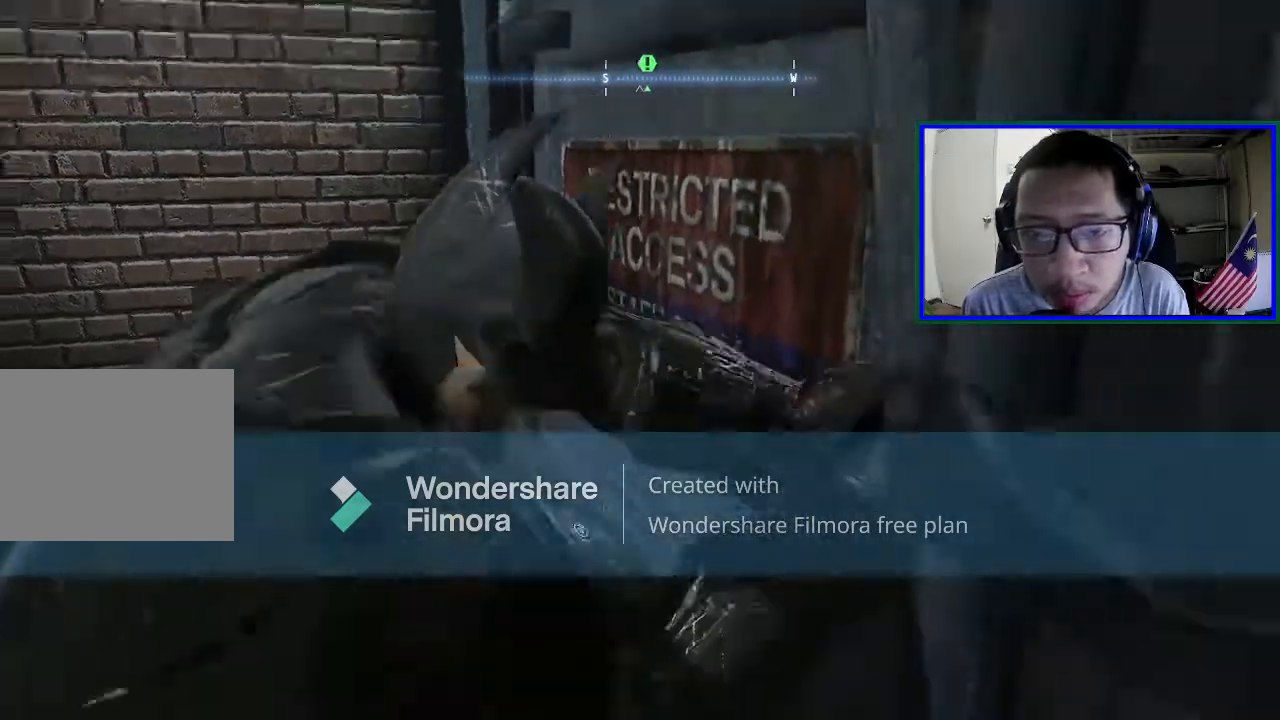
{"buttons": [], "left_stick": "center", "right_stick": "center", "events": [[33, "A", "down"], [300, "A", "up"]]}
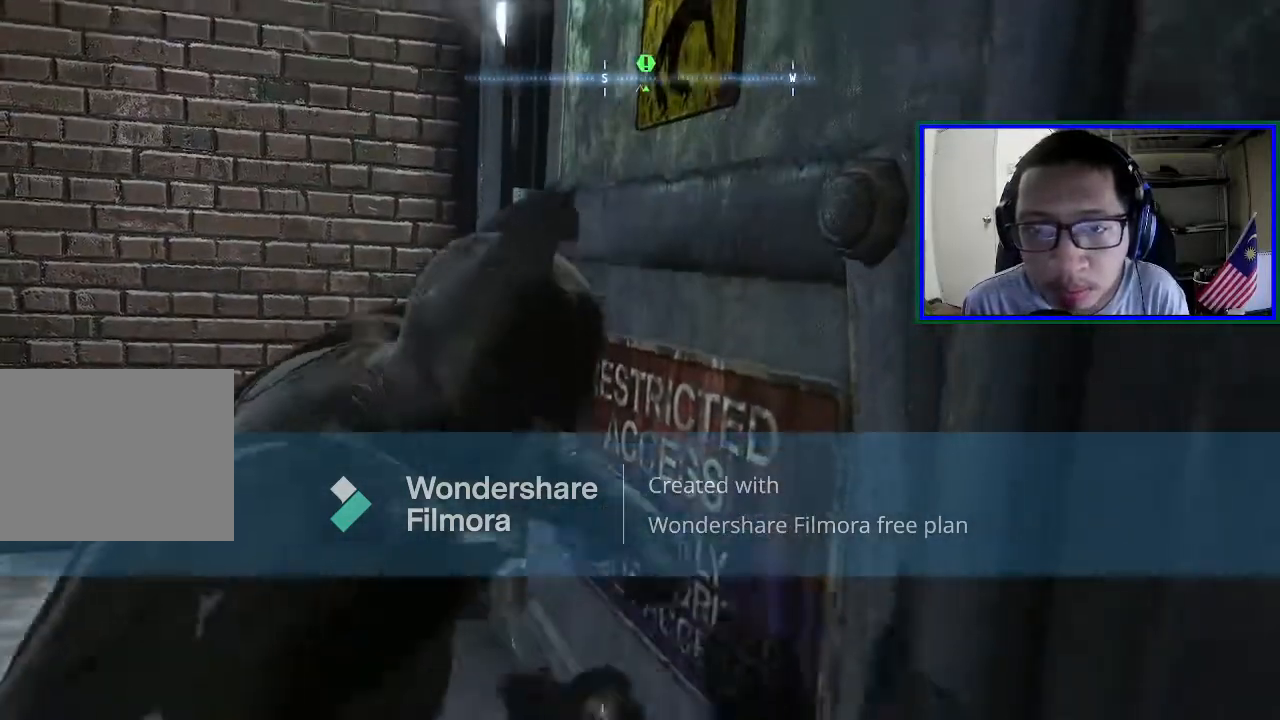
{"buttons": [], "left_stick": "center", "right_stick": "center", "events": []}
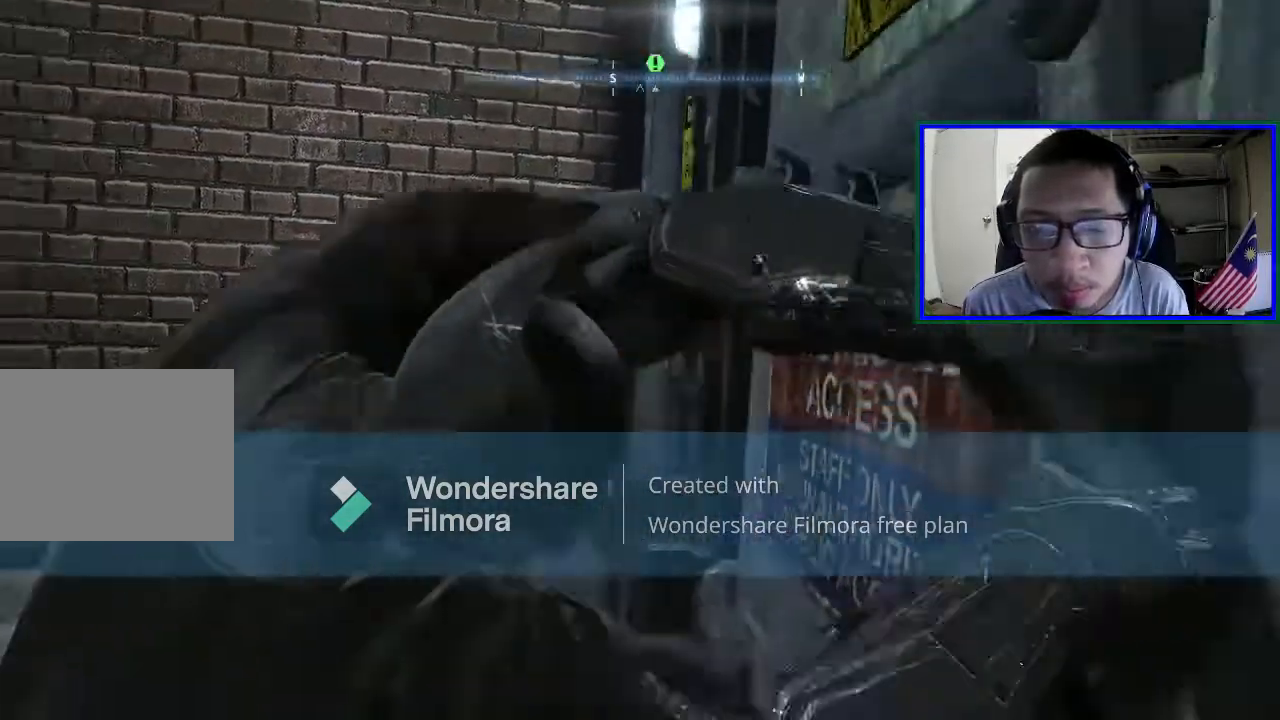
{"buttons": [], "left_stick": "center", "right_stick": "right", "events": [[200, "right_stick", "right"]]}
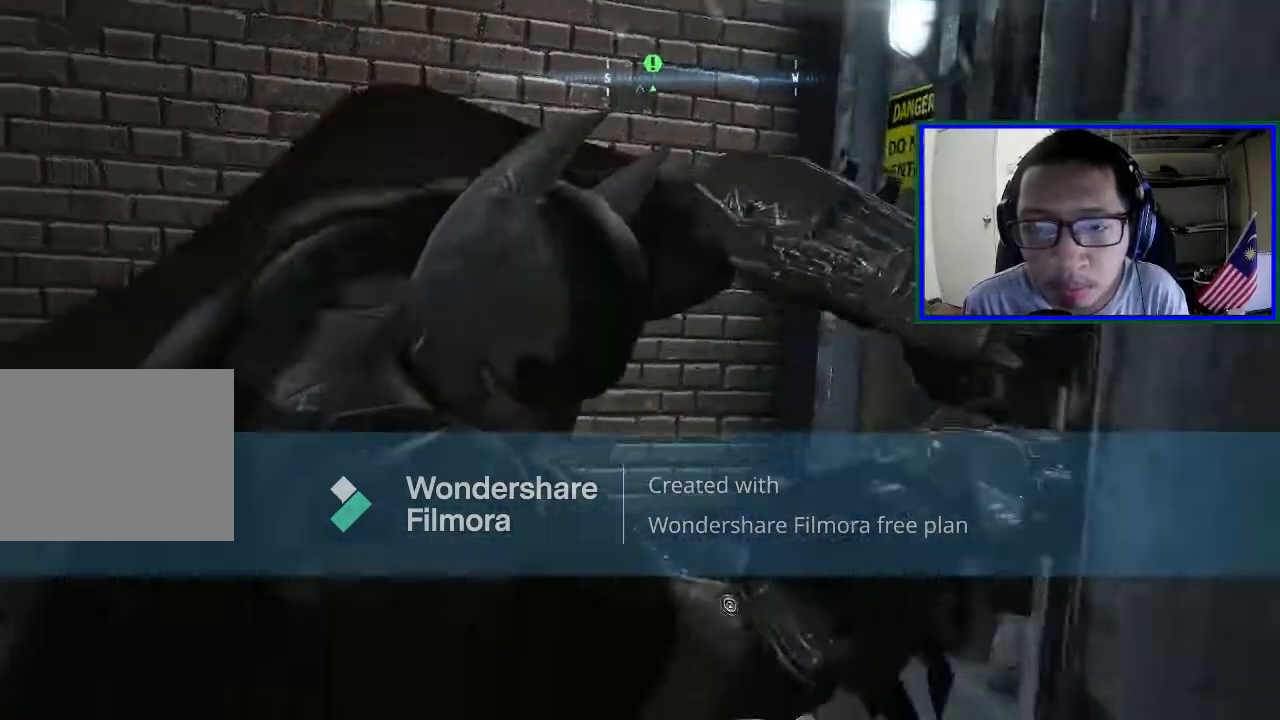
{"buttons": [], "left_stick": "center", "right_stick": "right", "events": []}
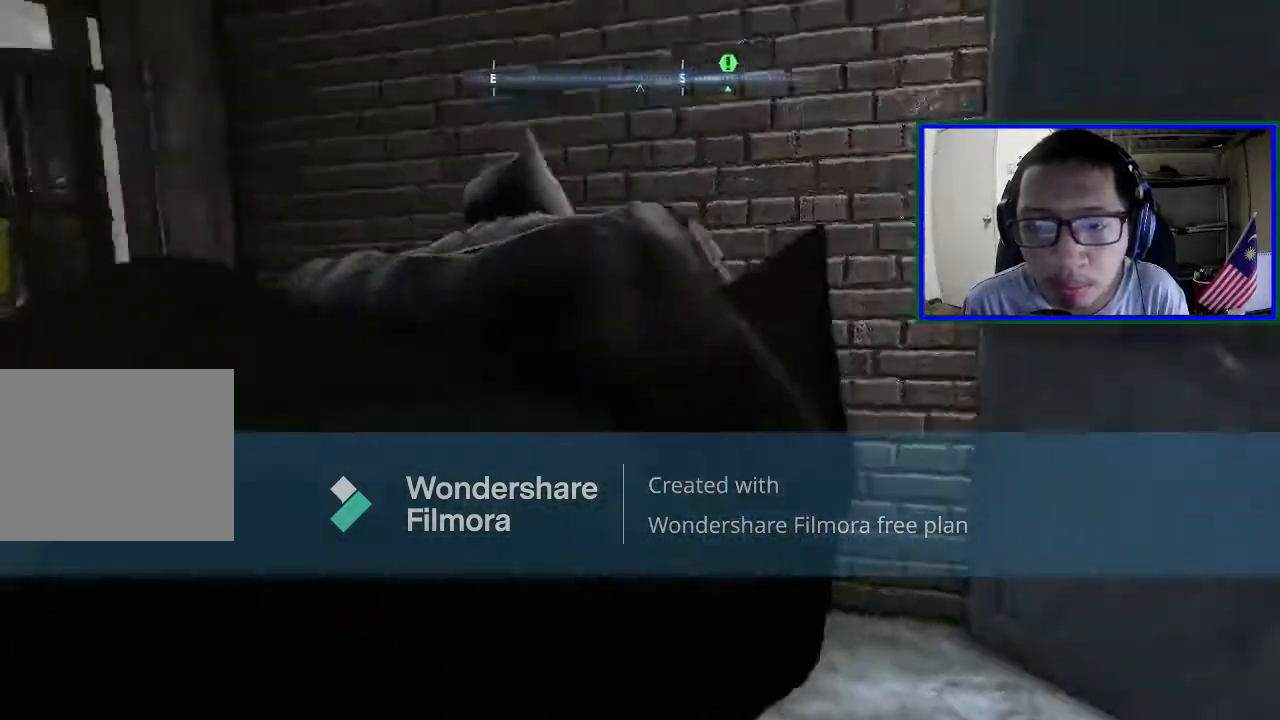
{"buttons": [], "left_stick": "center", "right_stick": "right", "events": []}
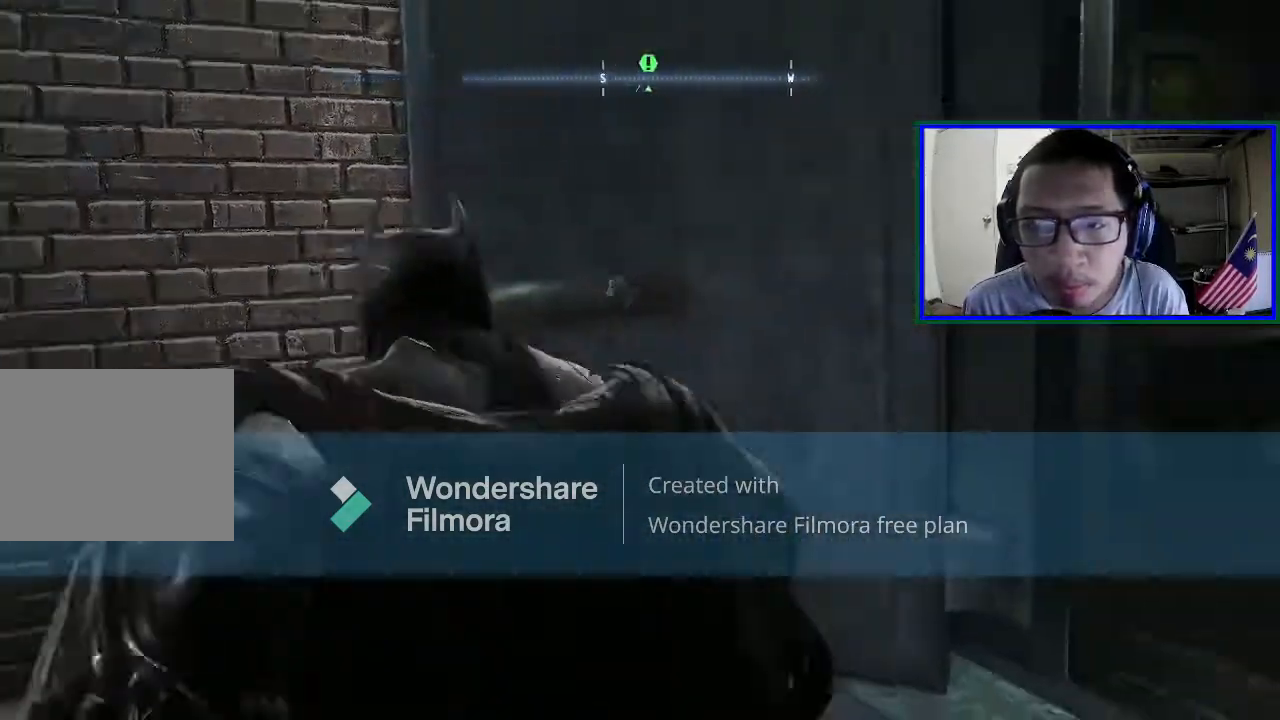
{"buttons": [], "left_stick": "center", "right_stick": "center", "events": [[133, "right_stick", "center"]]}
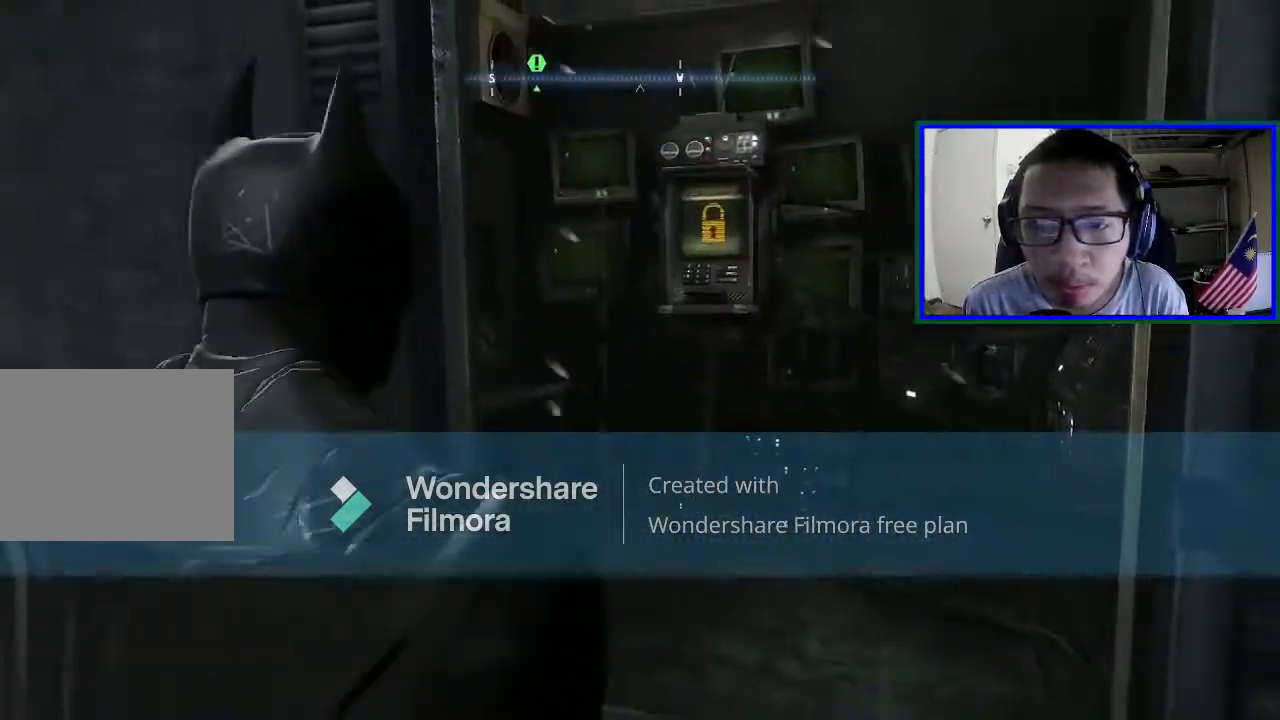
{"buttons": ["DPAD_DOWN", "DPAD_LEFT"], "left_stick": "center", "right_stick": "center", "events": [[400, "DPAD_DOWN", "down"], [400, "DPAD_LEFT", "down"]]}
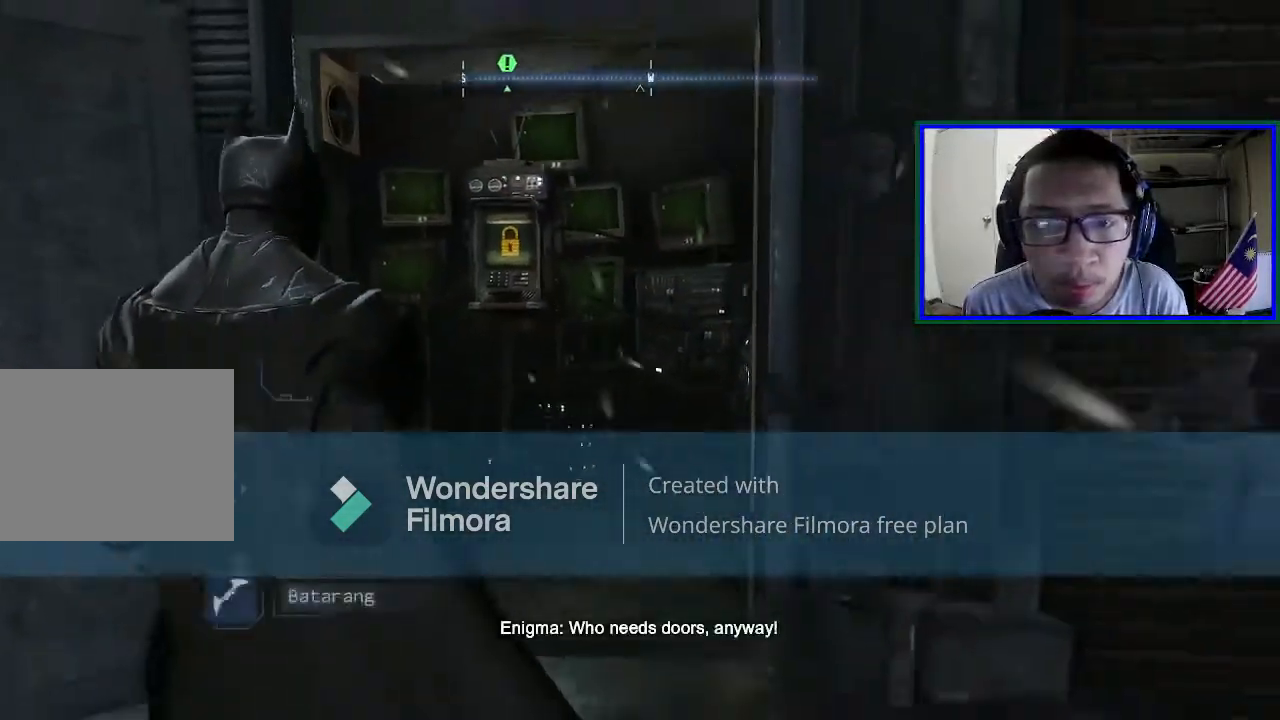
{"buttons": [], "left_stick": "center", "right_stick": "center", "events": [[133, "DPAD_DOWN", "up"], [133, "DPAD_LEFT", "up"]]}
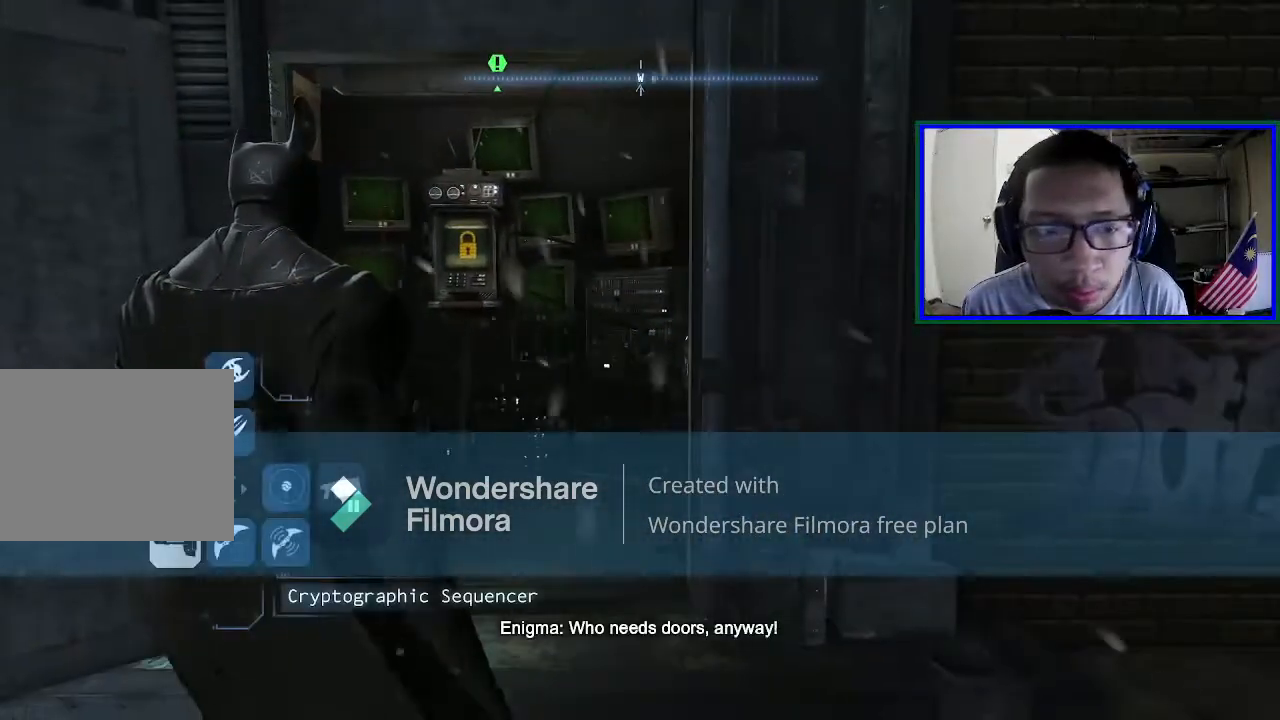
{"buttons": [], "left_stick": "center", "right_stick": "center", "events": []}